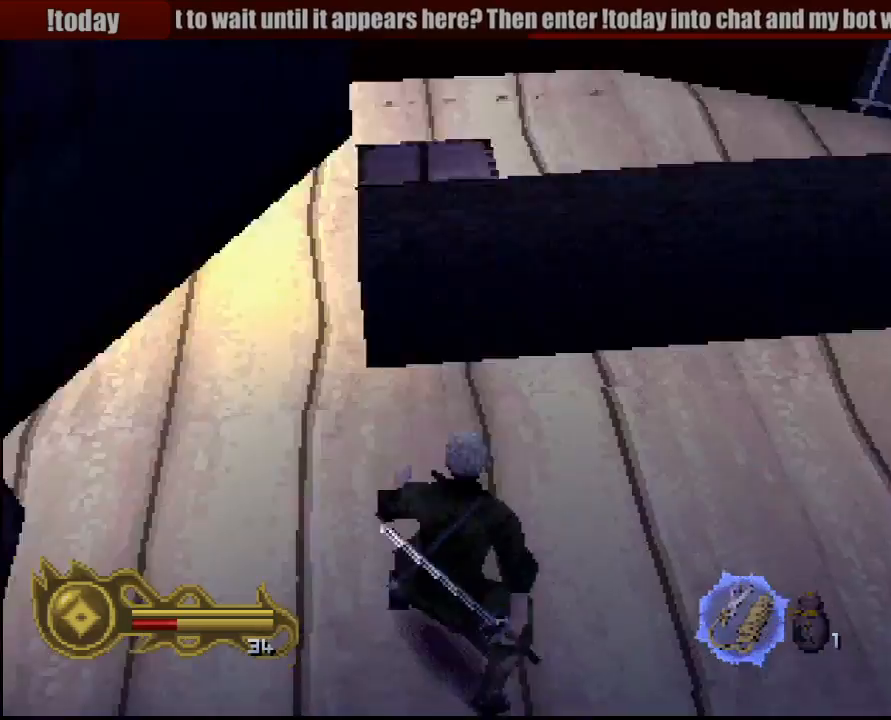
Gameplay with a controller (PlayStation layout); each line is a JSON object with the inputs held at the frame after it. "events" lists button and stick changes between this image and that frame as [ms after this image, input, new state], when the widget could be followed in between. Not read: L3 R3 SELECT.
{"buttons": [], "left_stick": "center", "right_stick": "center", "events": [[17, "left_stick", "up-left"], [217, "SQUARE", "down"], [333, "CROSS", "down"], [350, "CROSS", "up"], [350, "SQUARE", "up"], [350, "left_stick", "center"]]}
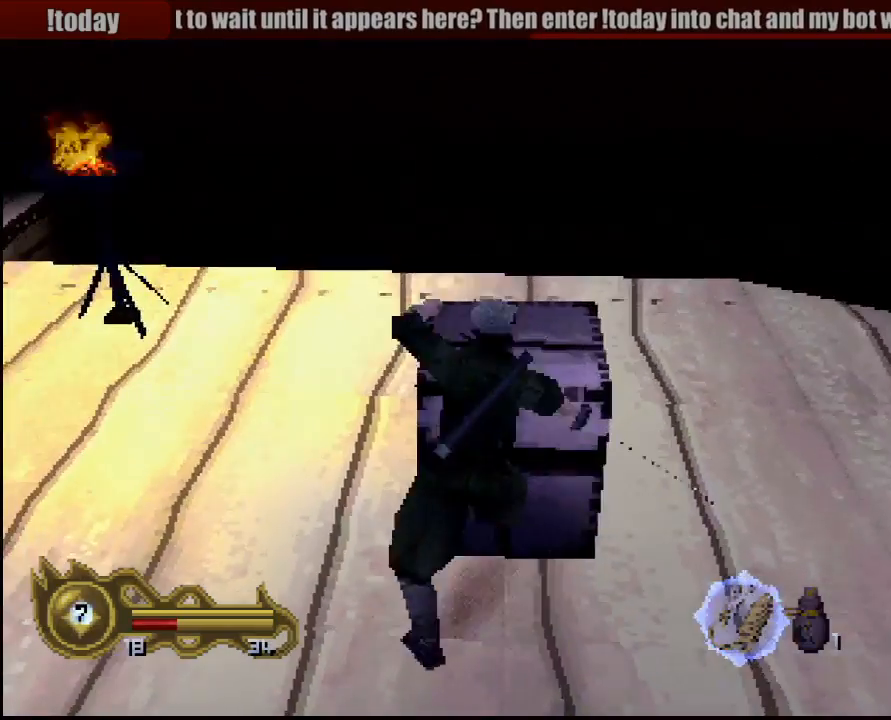
{"buttons": [], "left_stick": "left", "right_stick": "center", "events": [[250, "left_stick", "left"]]}
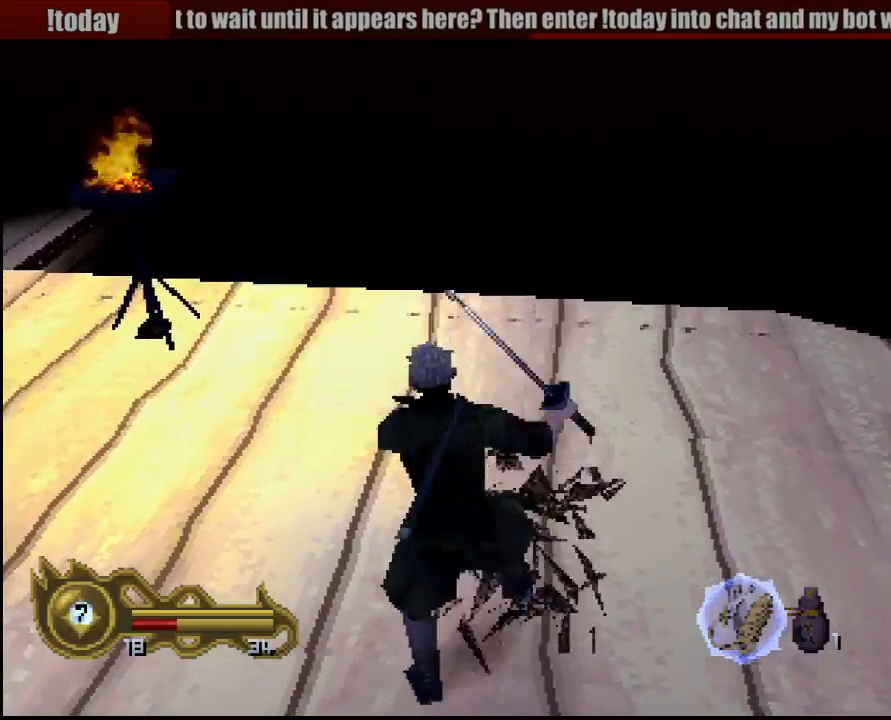
{"buttons": [], "left_stick": "left", "right_stick": "center", "events": []}
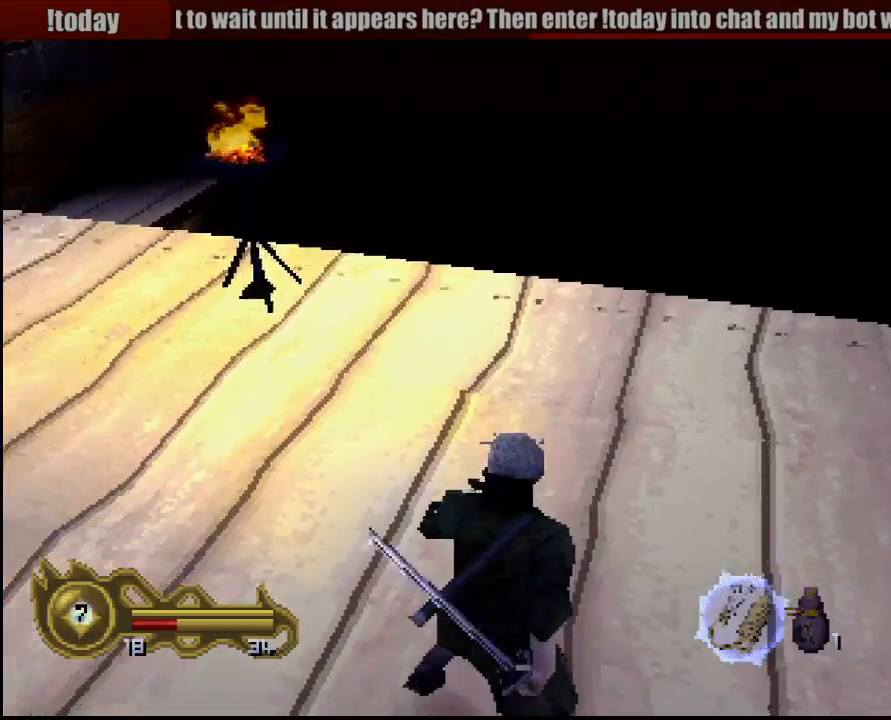
{"buttons": [], "left_stick": "up-left", "right_stick": "center", "events": [[383, "left_stick", "up-left"]]}
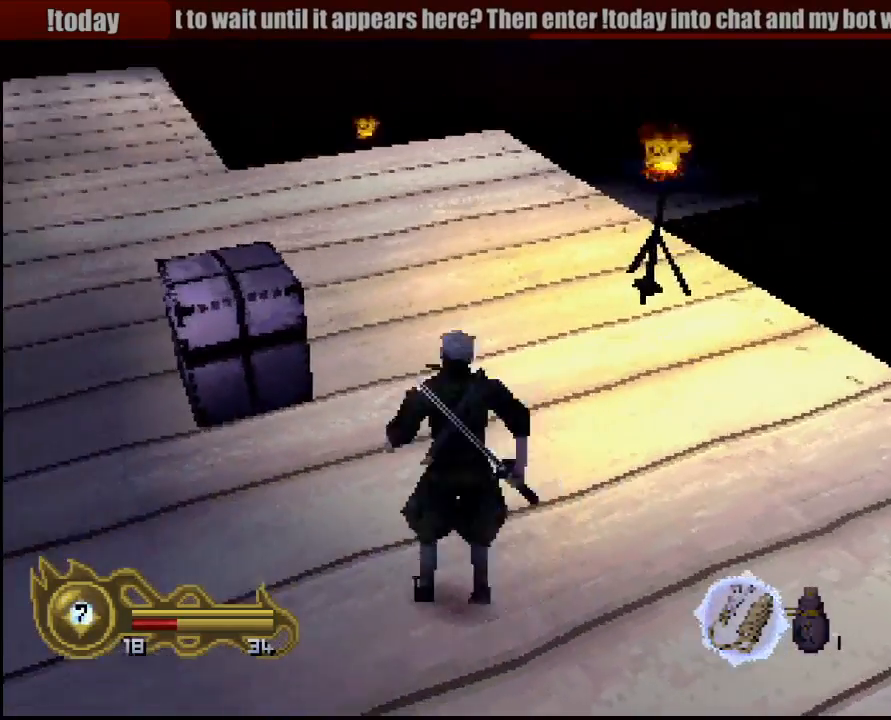
{"buttons": [], "left_stick": "center", "right_stick": "center", "events": [[67, "SQUARE", "down"], [200, "left_stick", "center"], [267, "SQUARE", "up"]]}
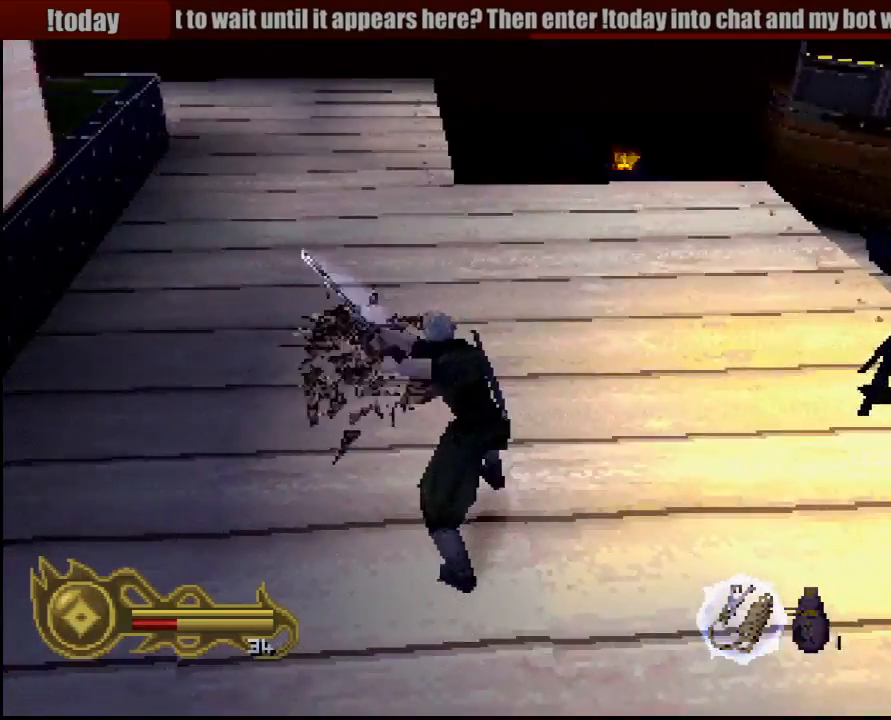
{"buttons": [], "left_stick": "down-left", "right_stick": "center", "events": [[267, "left_stick", "down-left"]]}
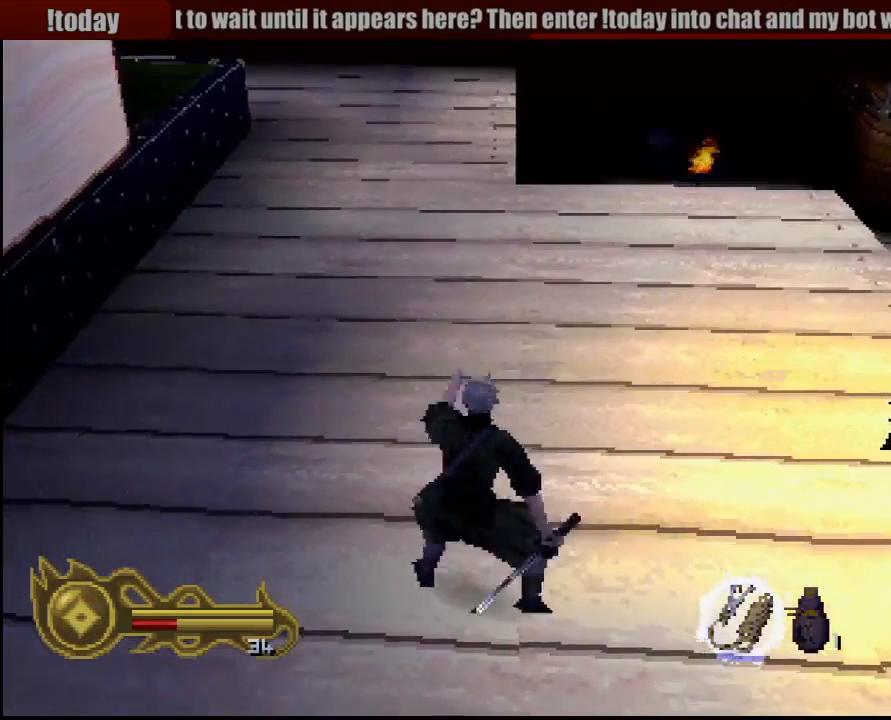
{"buttons": [], "left_stick": "left", "right_stick": "center", "events": [[267, "left_stick", "left"]]}
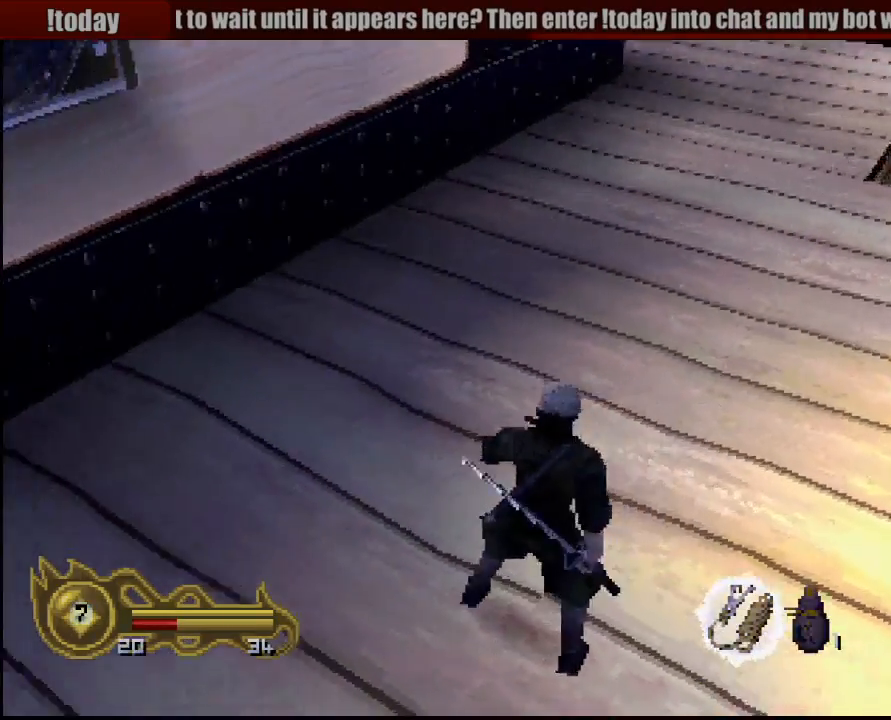
{"buttons": [], "left_stick": "up-left", "right_stick": "center", "events": [[450, "left_stick", "up-left"]]}
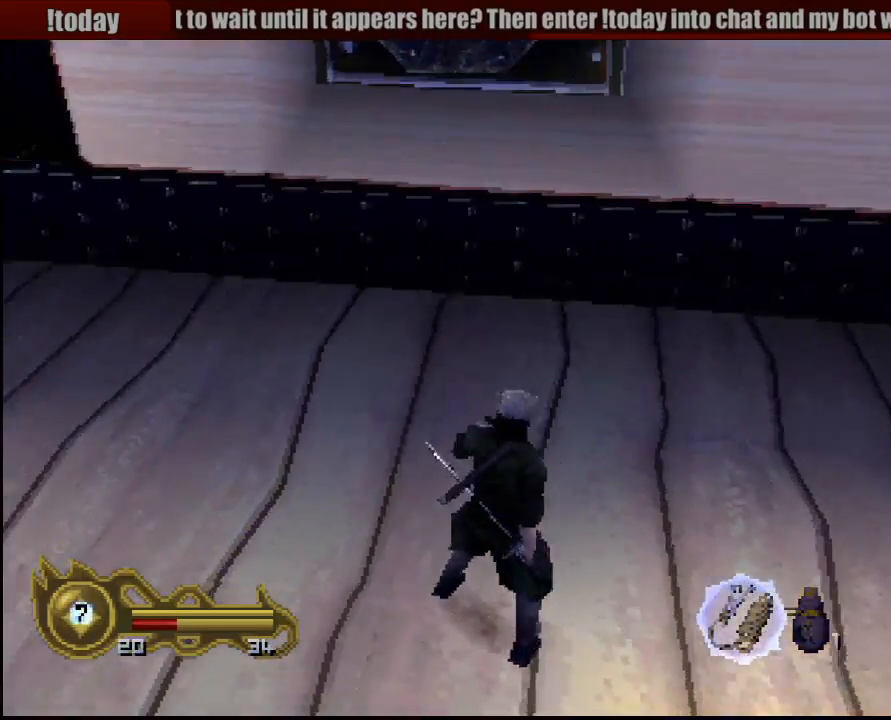
{"buttons": [], "left_stick": "up-left", "right_stick": "center", "events": []}
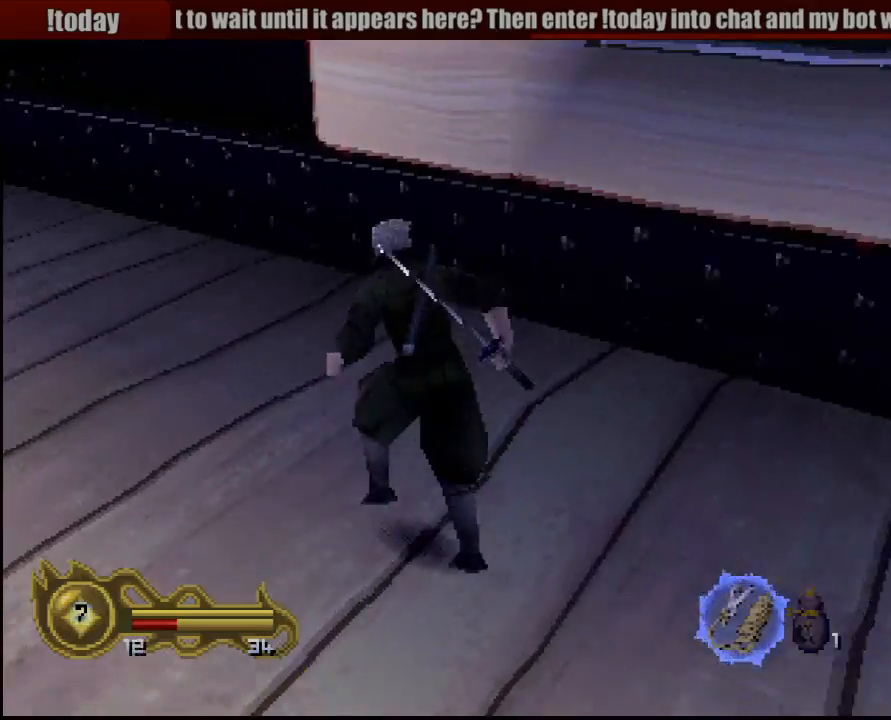
{"buttons": [], "left_stick": "up-left", "right_stick": "center", "events": []}
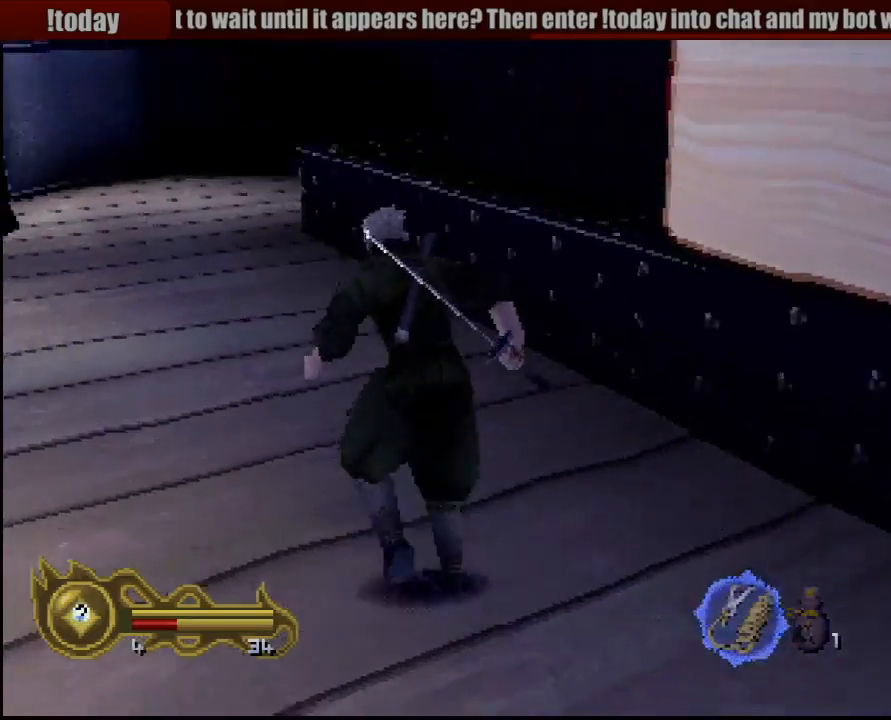
{"buttons": [], "left_stick": "up", "right_stick": "center", "events": [[17, "left_stick", "up"]]}
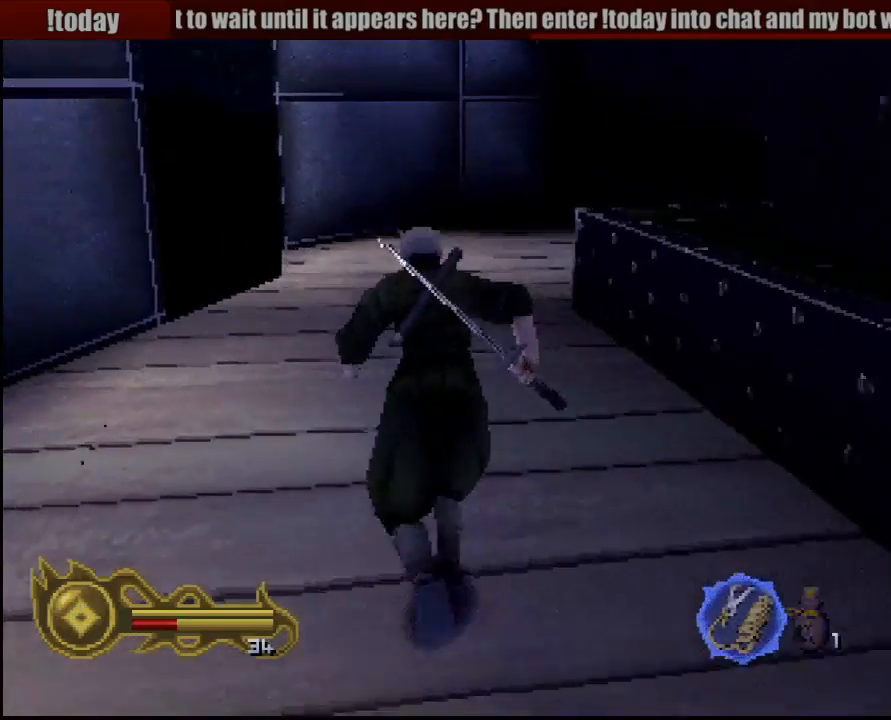
{"buttons": [], "left_stick": "up", "right_stick": "center", "events": [[200, "left_stick", "up-right"], [383, "left_stick", "up"]]}
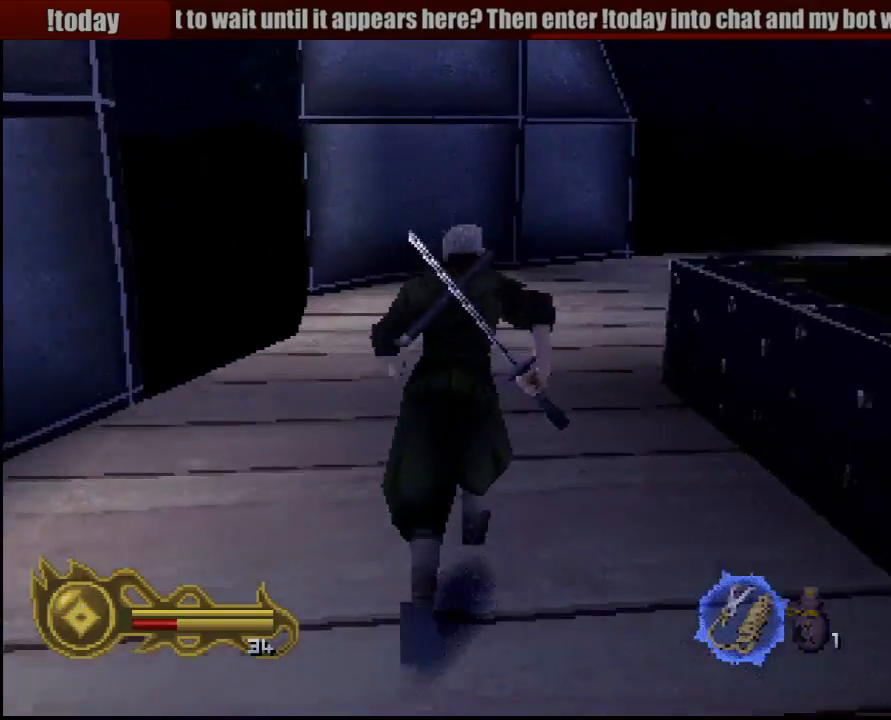
{"buttons": [], "left_stick": "up", "right_stick": "center", "events": []}
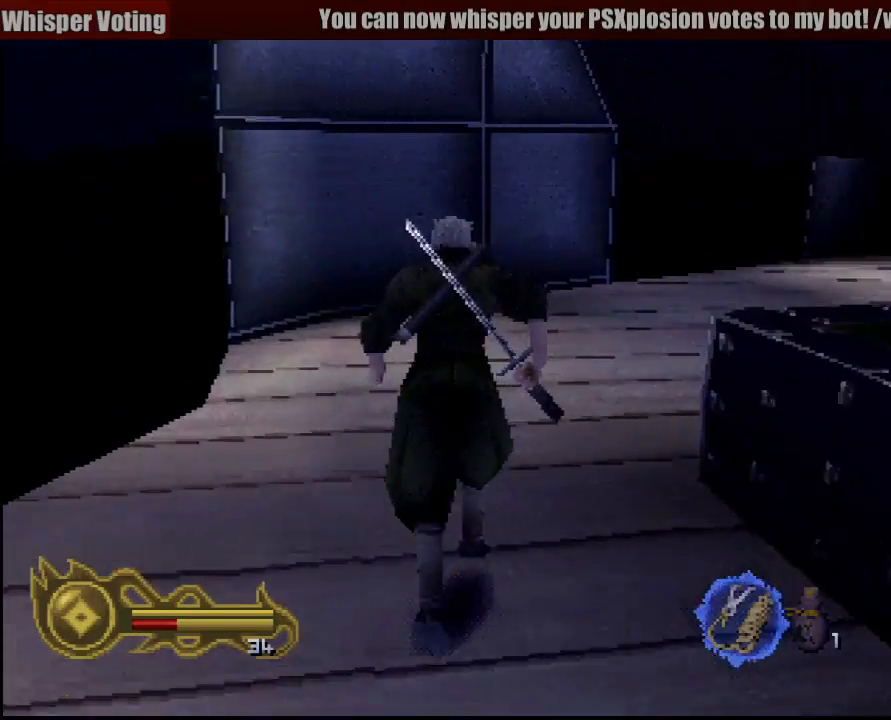
{"buttons": [], "left_stick": "up-right", "right_stick": "center"}
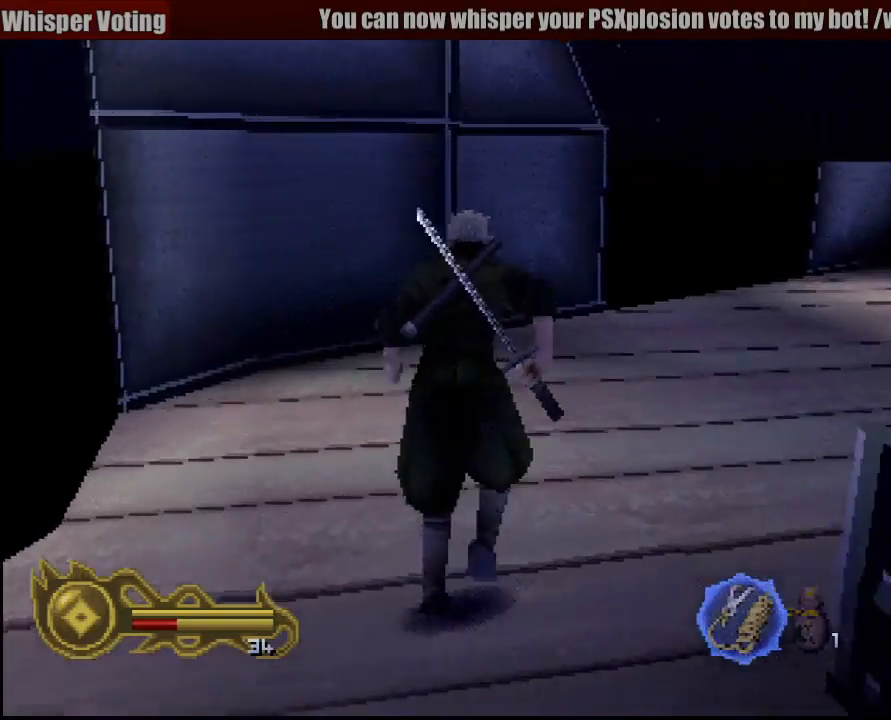
{"buttons": [], "left_stick": "up-right", "right_stick": "center", "events": []}
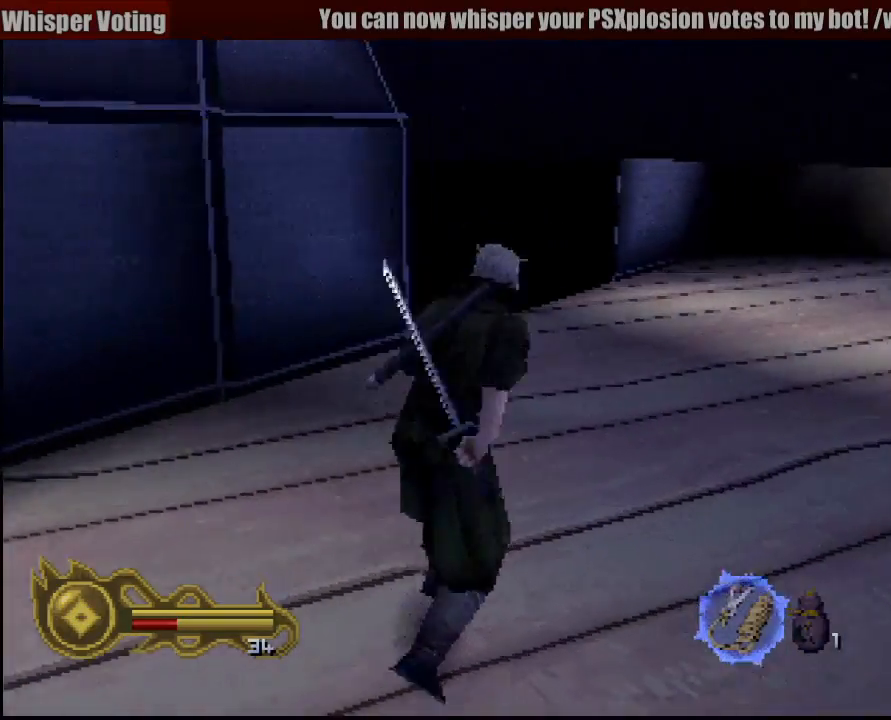
{"buttons": ["L1"], "left_stick": "down-right", "right_stick": "center", "events": [[17, "left_stick", "right"], [67, "L1", "down"], [117, "left_stick", "center"], [317, "left_stick", "right"], [433, "left_stick", "down-right"]]}
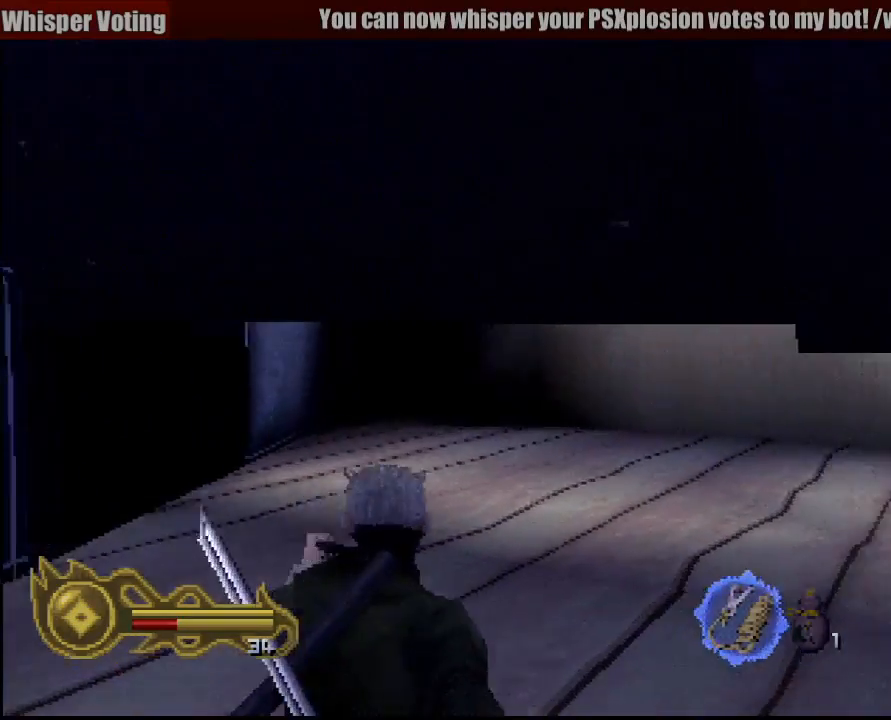
{"buttons": ["L1"], "left_stick": "down", "right_stick": "center", "events": [[67, "left_stick", "center"], [300, "left_stick", "down"]]}
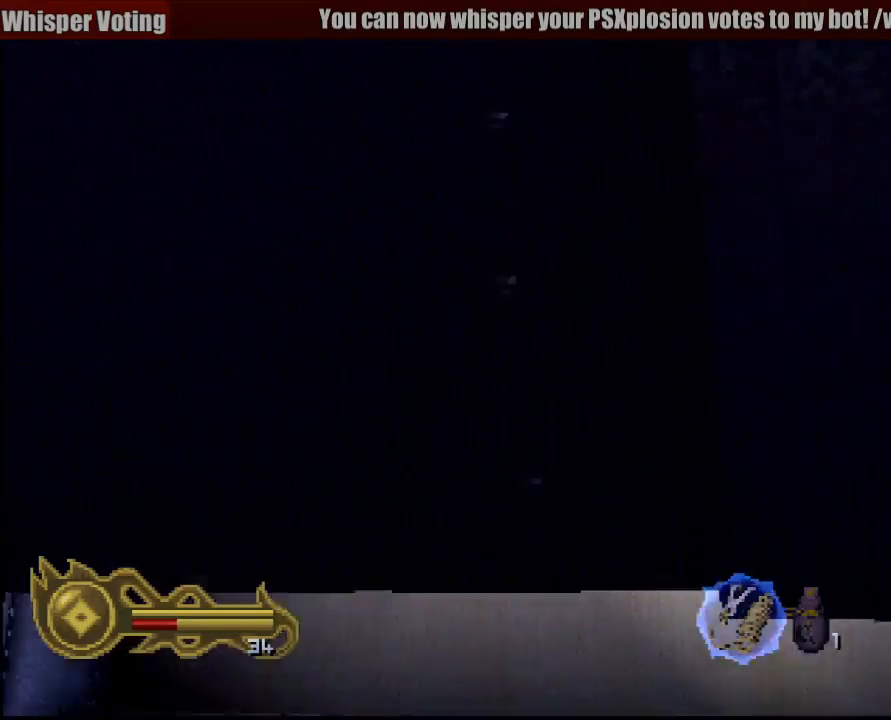
{"buttons": ["L1"], "left_stick": "center", "right_stick": "center", "events": [[383, "left_stick", "center"]]}
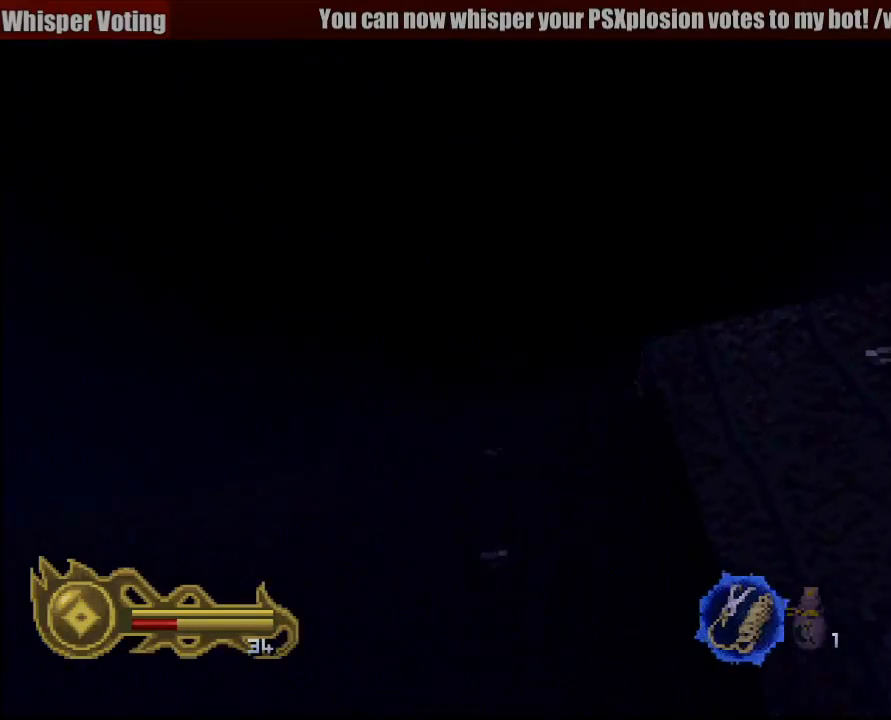
{"buttons": [], "left_stick": "up-right", "right_stick": "center", "events": [[217, "L1", "up"], [367, "left_stick", "up-right"]]}
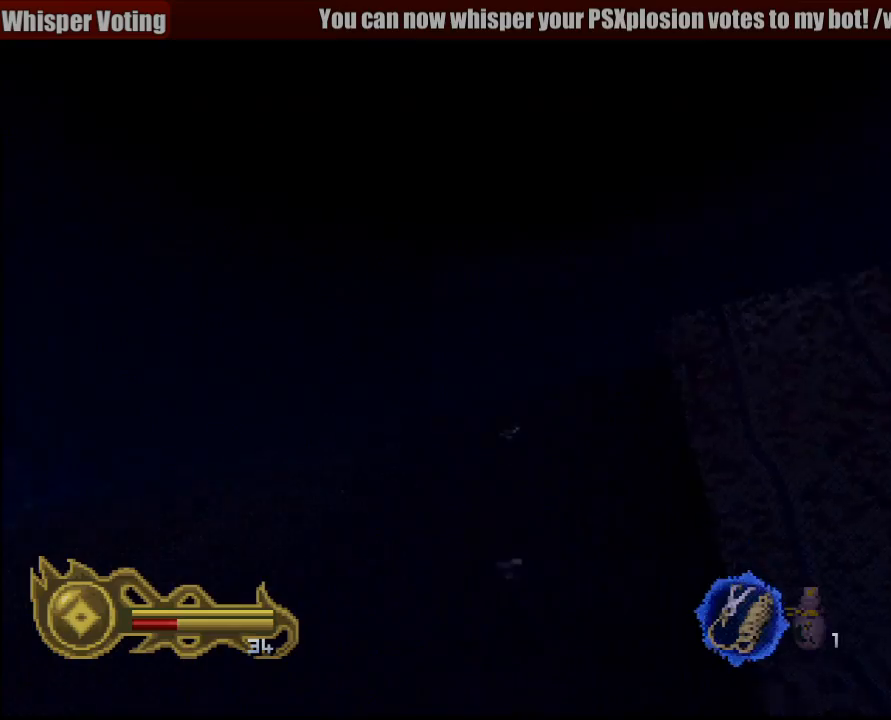
{"buttons": [], "left_stick": "up-right", "right_stick": "center", "events": []}
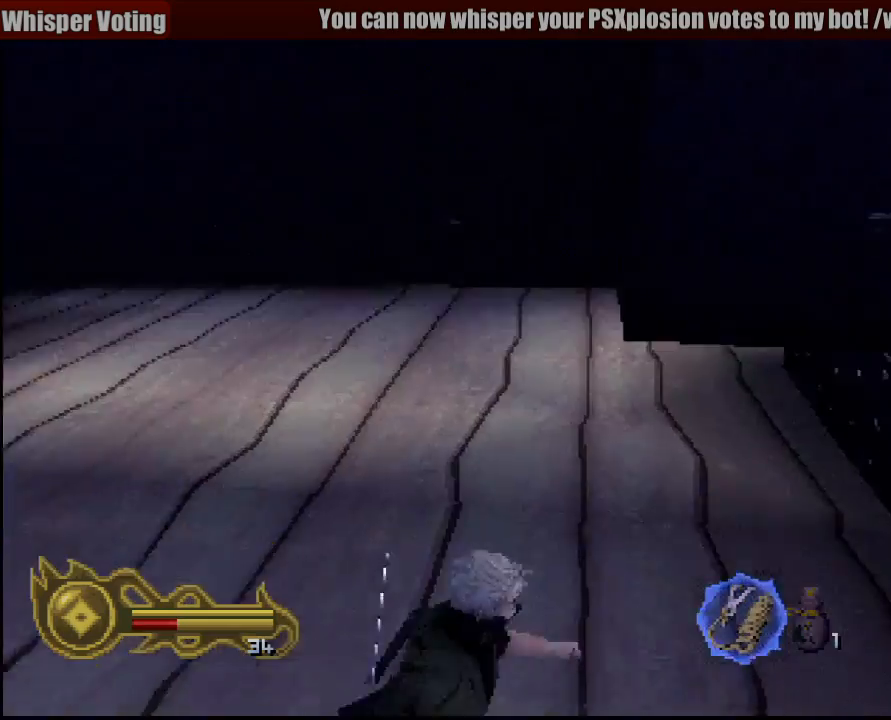
{"buttons": [], "left_stick": "up-right", "right_stick": "center", "events": []}
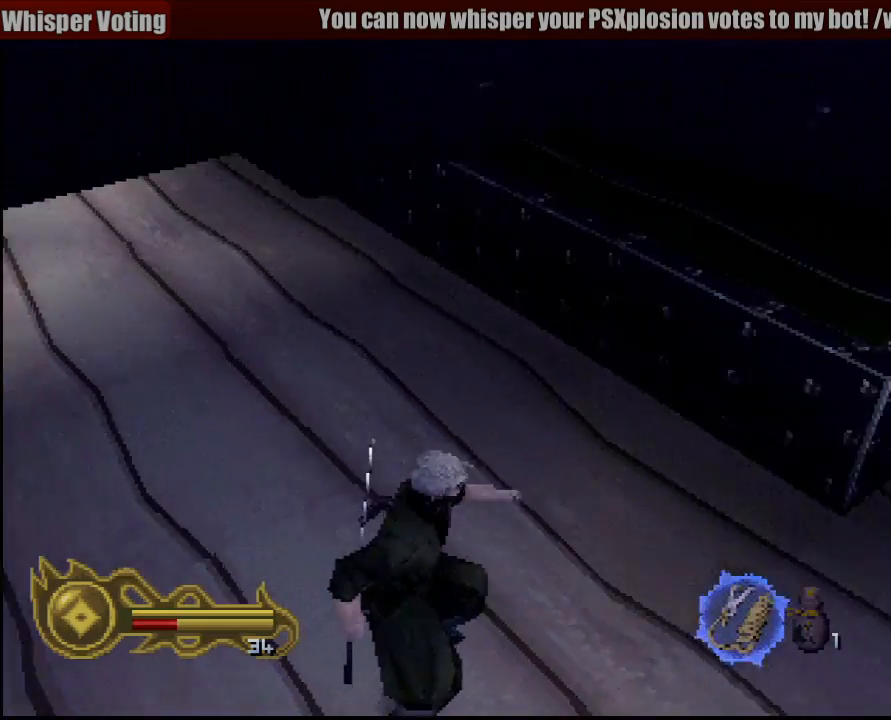
{"buttons": [], "left_stick": "up-right", "right_stick": "center", "events": []}
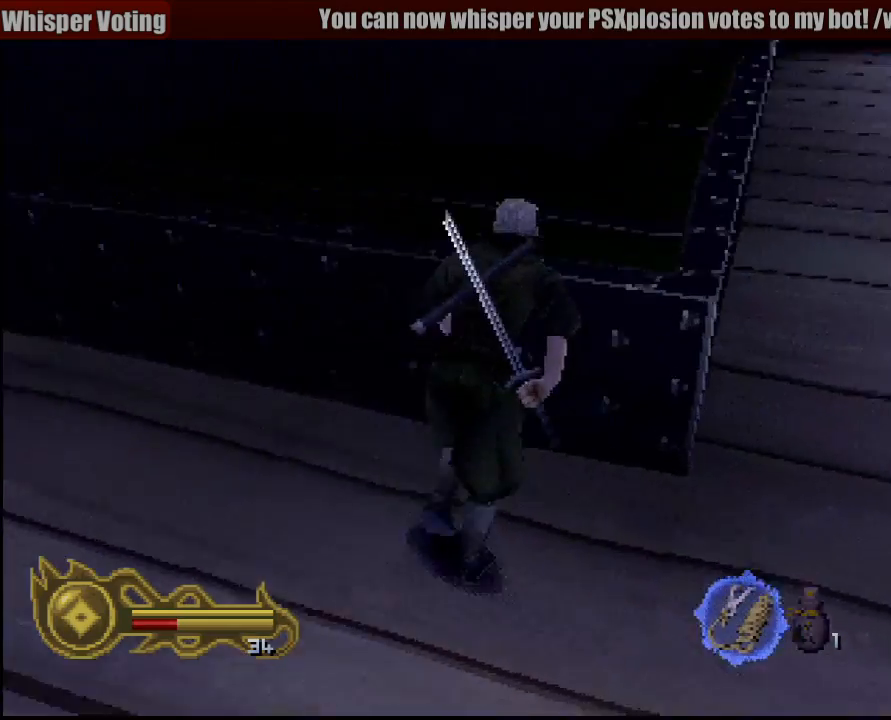
{"buttons": [], "left_stick": "up", "right_stick": "center", "events": [[233, "left_stick", "up"]]}
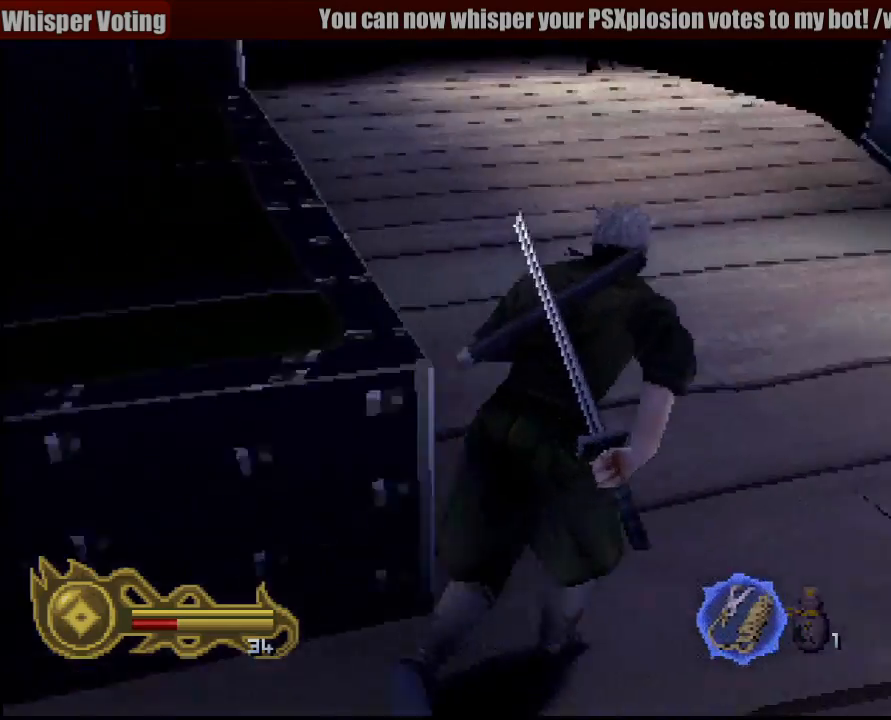
{"buttons": [], "left_stick": "up-left", "right_stick": "center", "events": [[183, "left_stick", "up-left"]]}